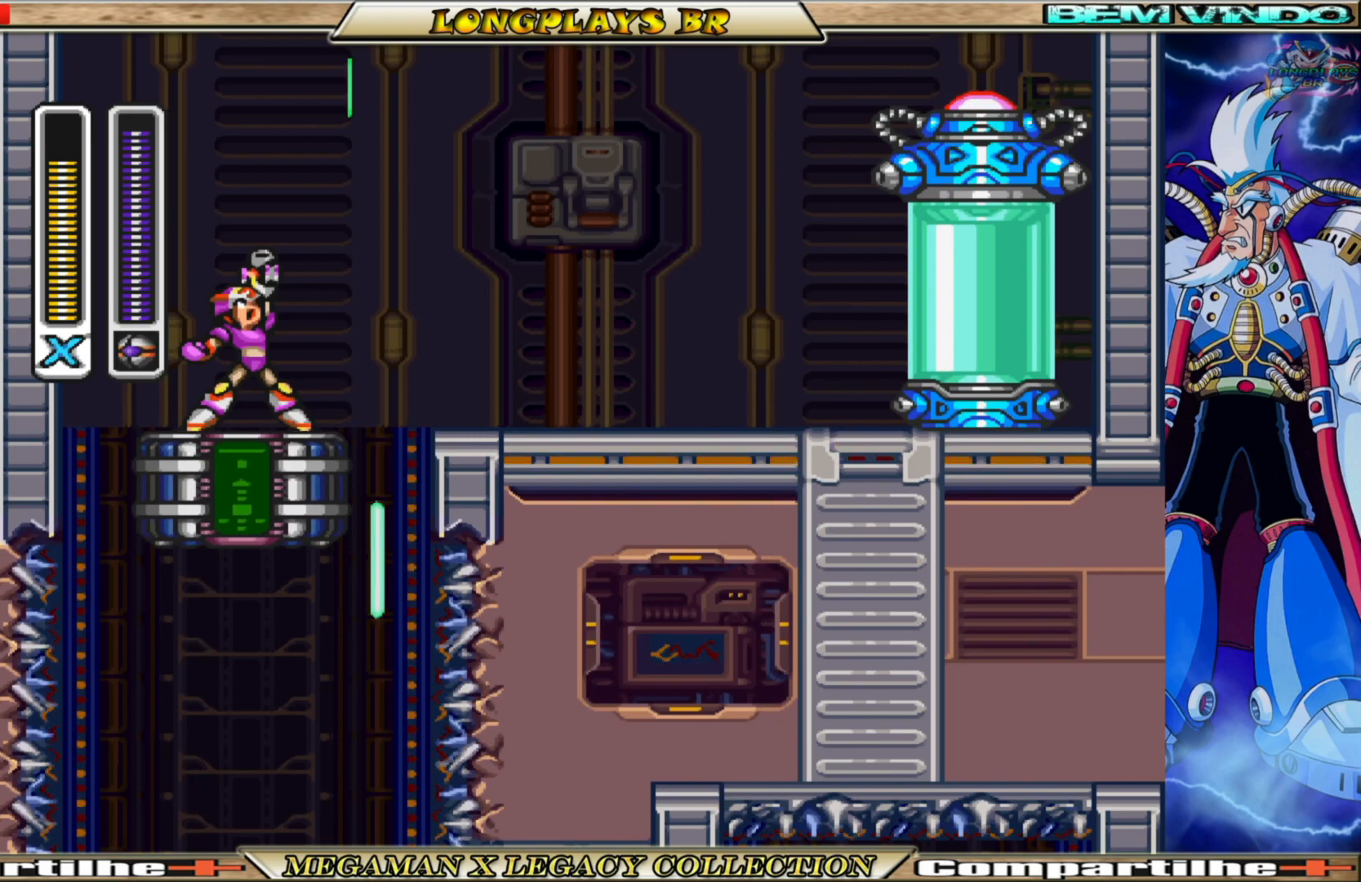
Gameplay with a controller (Xbox layout); each line is a JSON object with the inputs held at the frame after it. "events" lists button and stick changes between this image and that frame as [ms after this image, input, new state], when the widget could be followed in between. Not read: L3 R3.
{"buttons": ["DPAD_RIGHT"], "left_stick": "center", "right_stick": "center", "events": [[317, "DPAD_RIGHT", "down"]]}
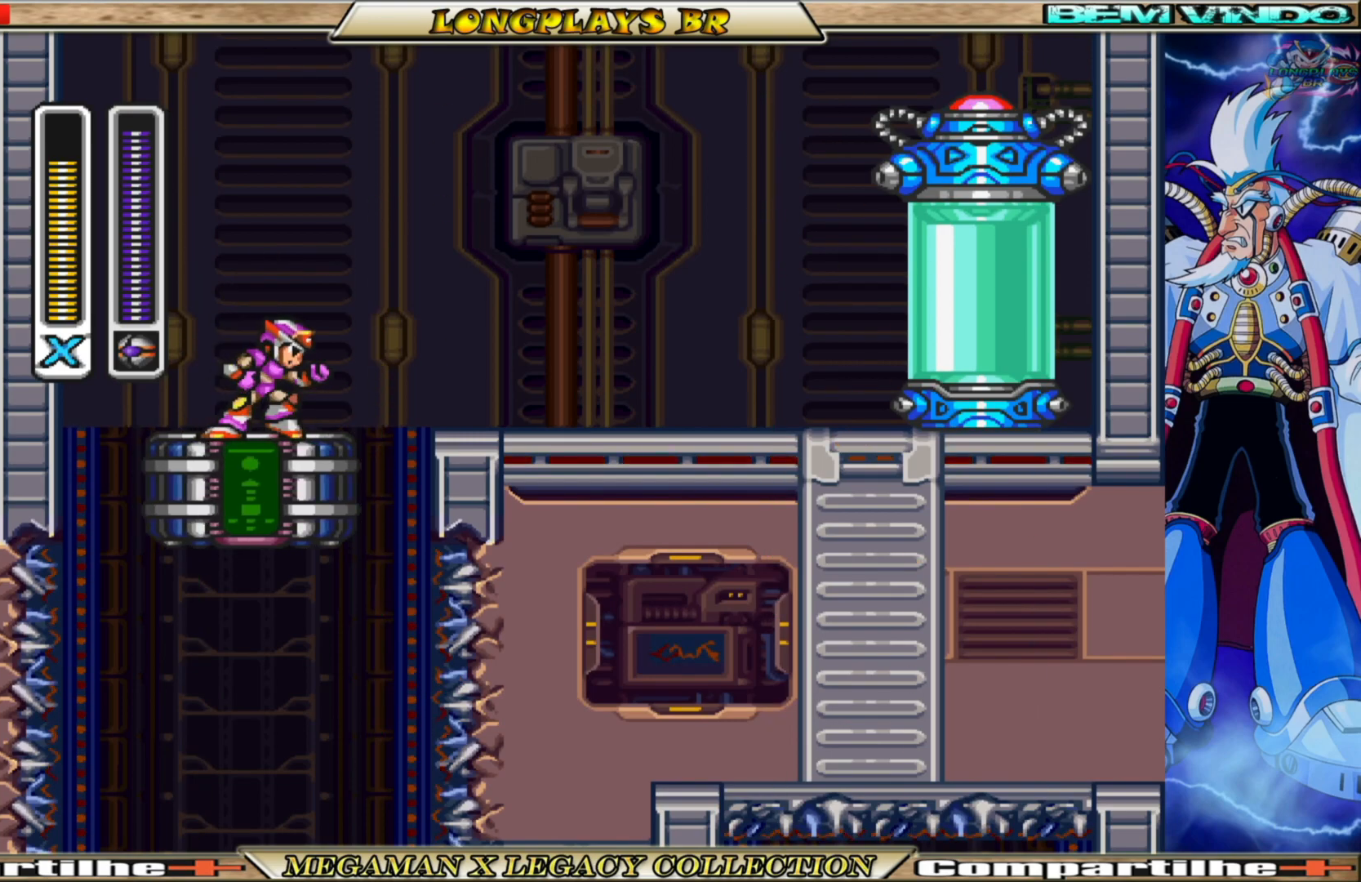
{"buttons": ["B", "DPAD_RIGHT"], "left_stick": "center", "right_stick": "center", "events": [[67, "B", "down"]]}
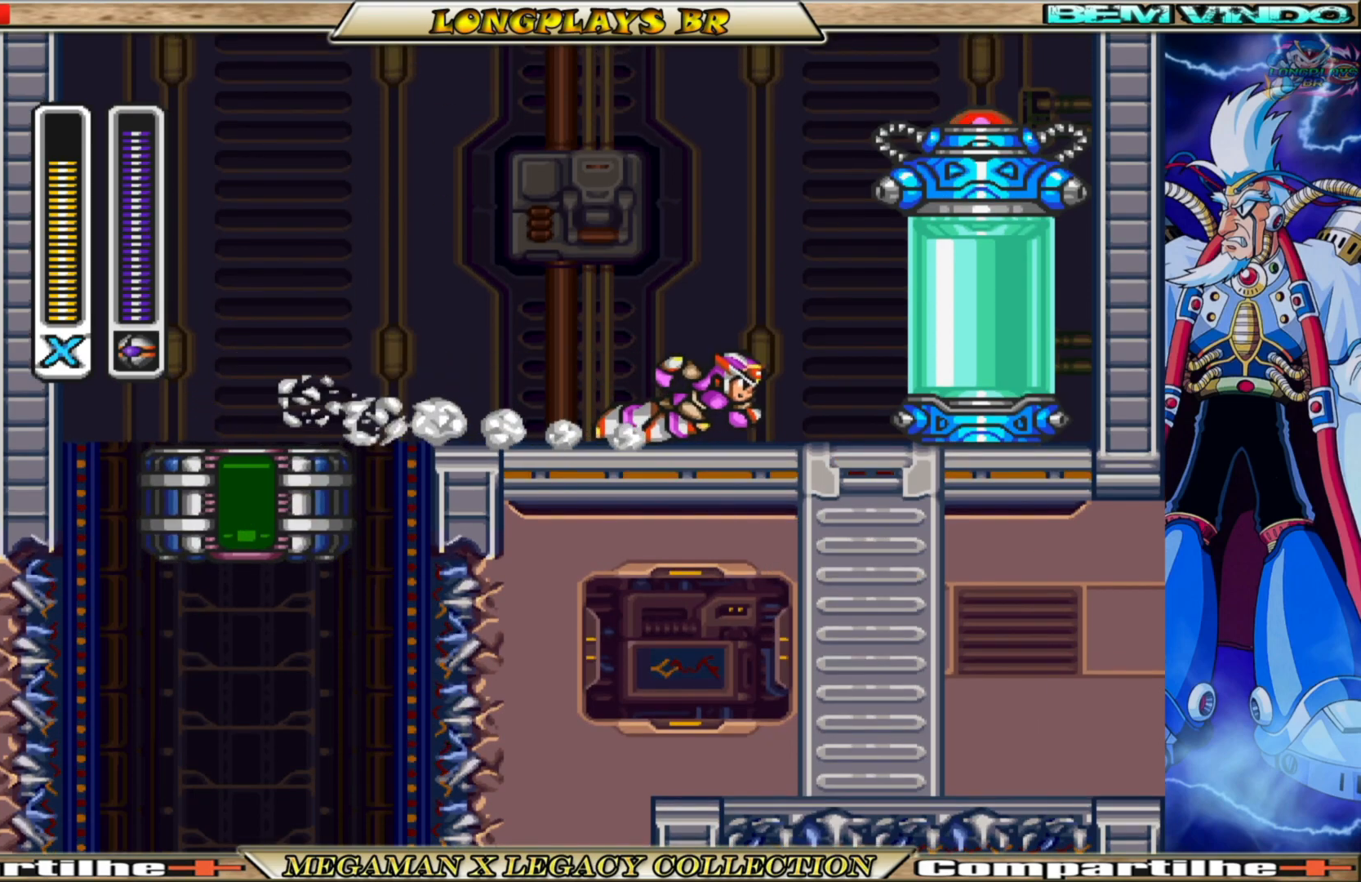
{"buttons": [], "left_stick": "center", "right_stick": "center", "events": [[250, "B", "up"], [400, "DPAD_RIGHT", "up"]]}
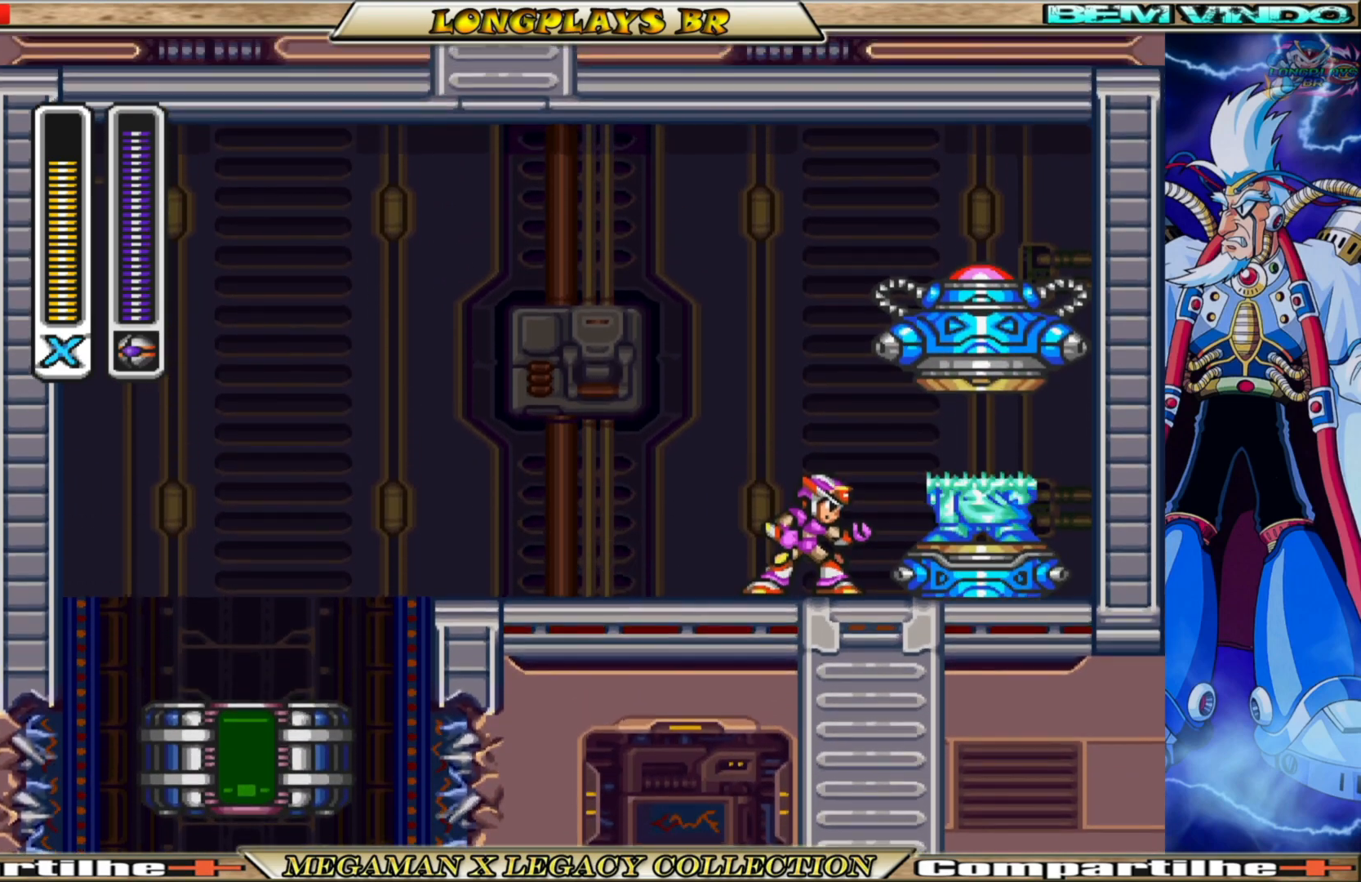
{"buttons": [], "left_stick": "center", "right_stick": "center", "events": []}
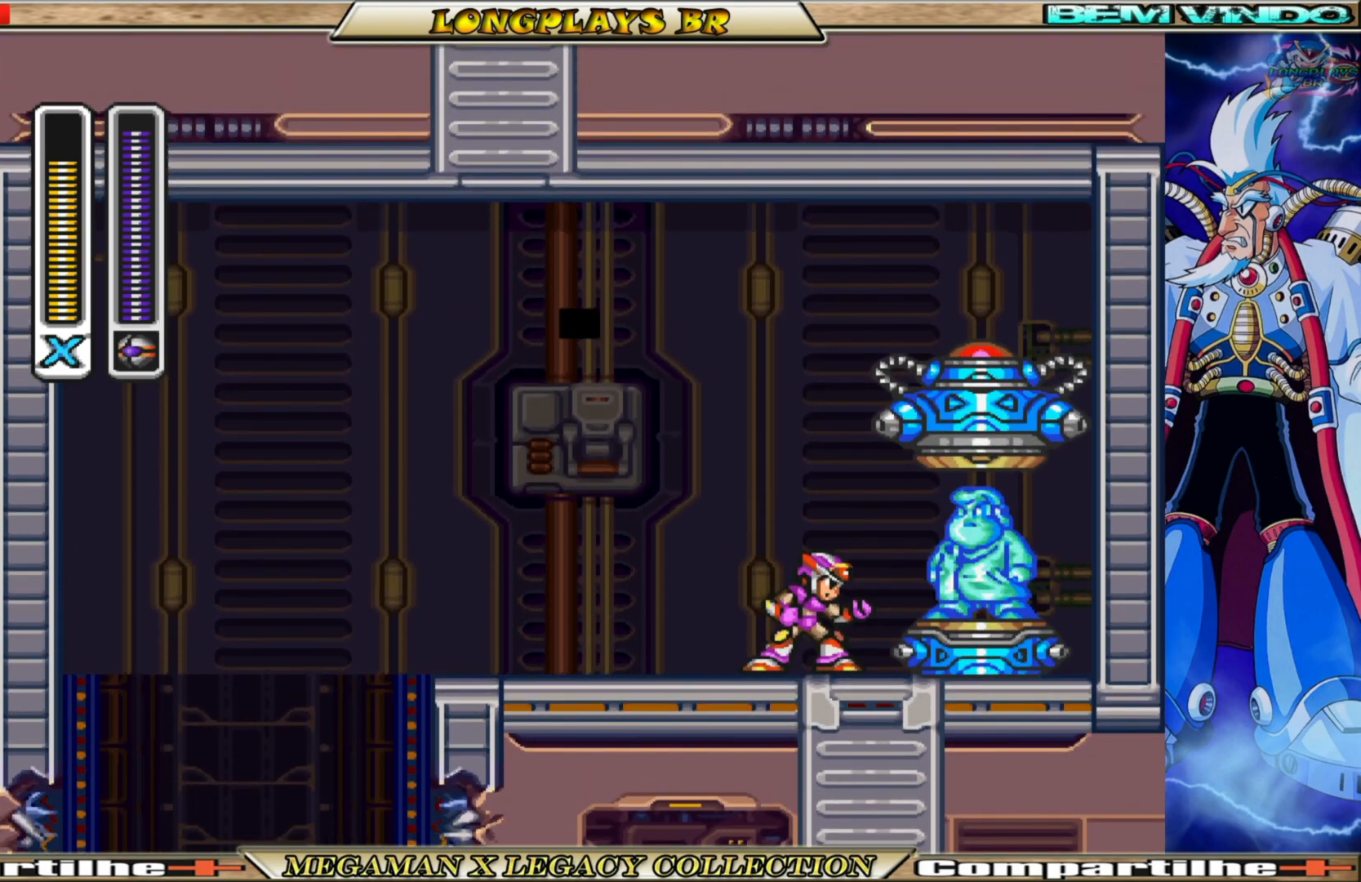
{"buttons": [], "left_stick": "center", "right_stick": "center", "events": []}
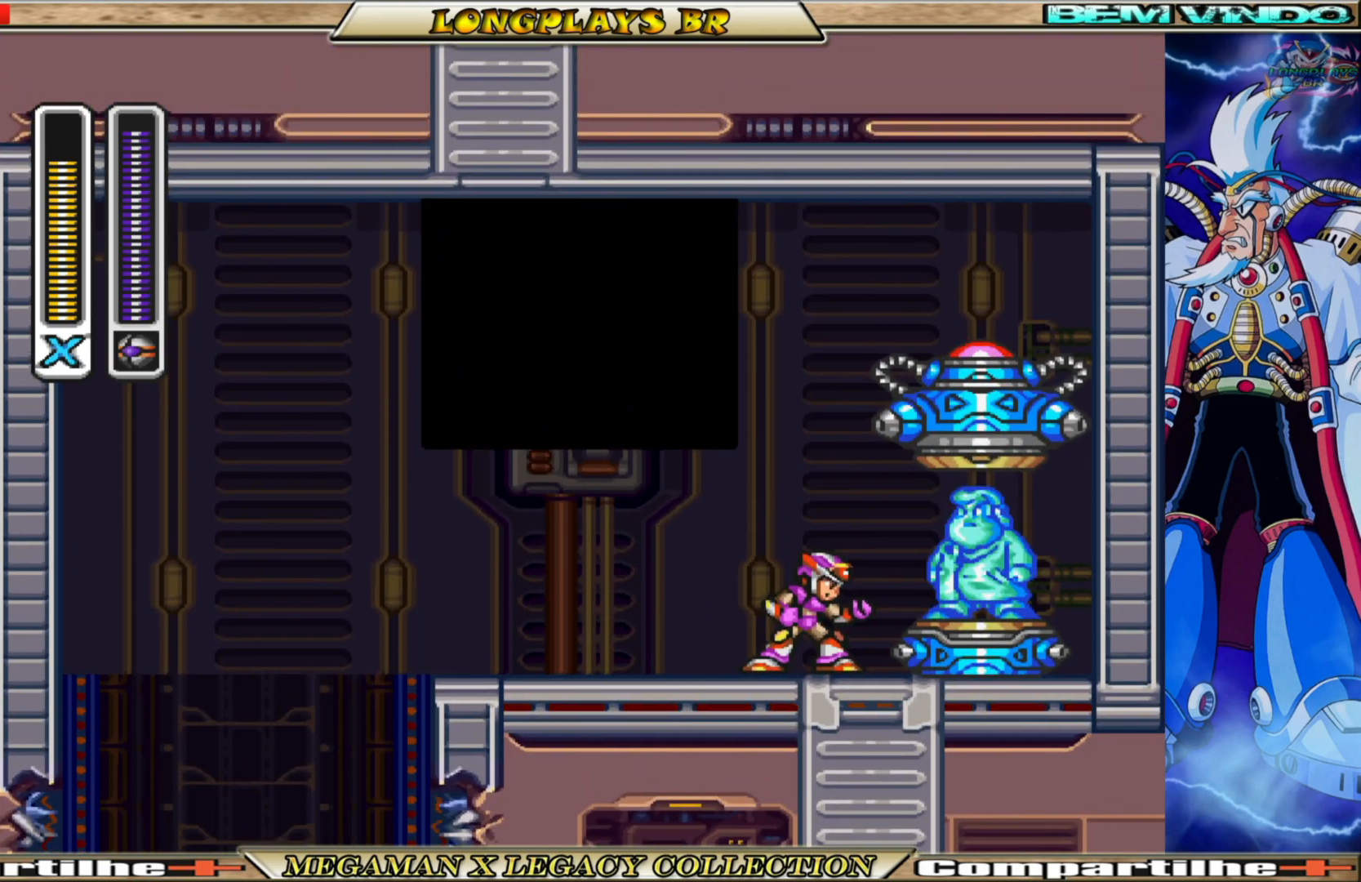
{"buttons": [], "left_stick": "center", "right_stick": "center", "events": []}
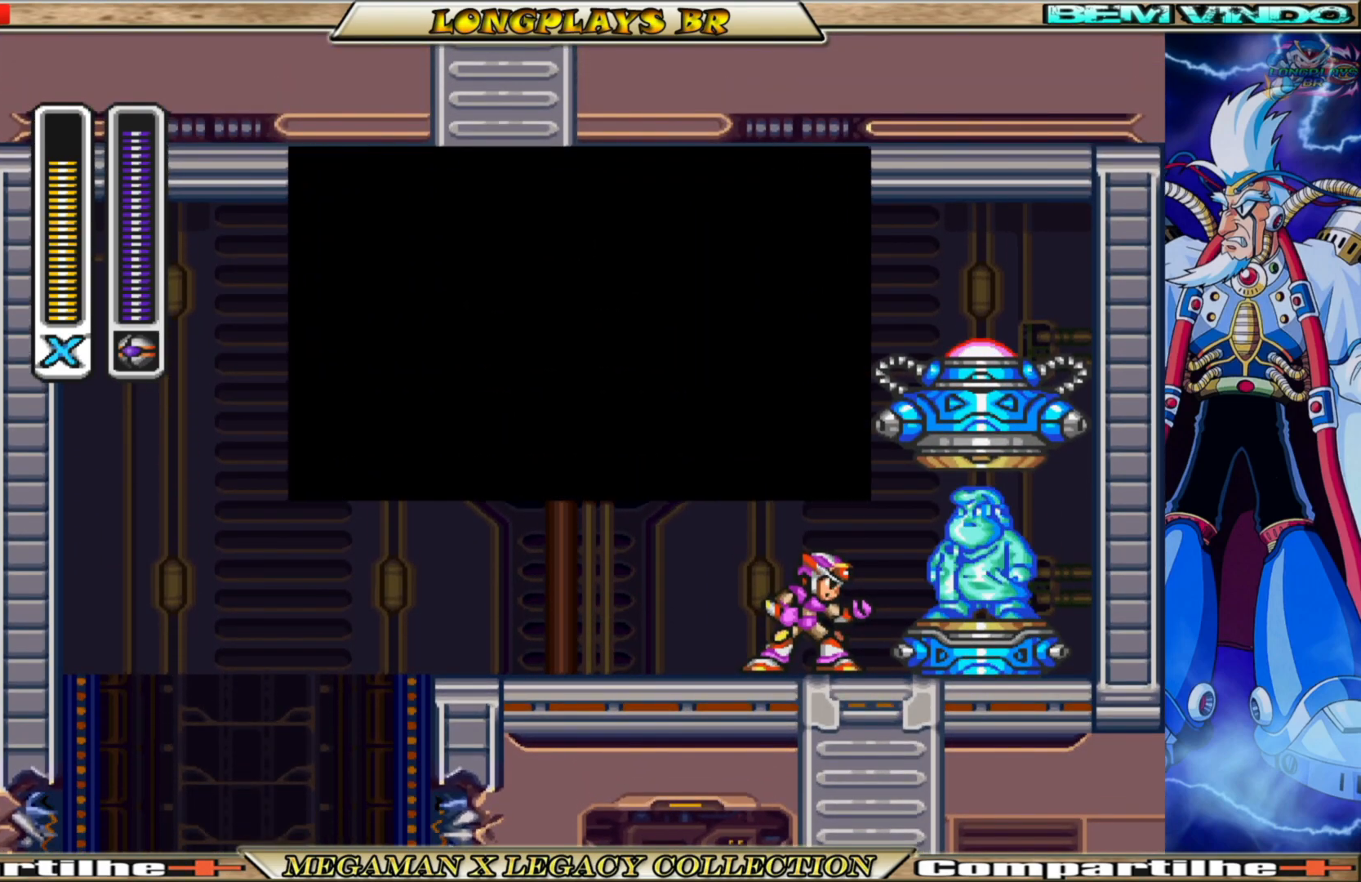
{"buttons": ["A"], "left_stick": "center", "right_stick": "center", "events": [[400, "A", "down"]]}
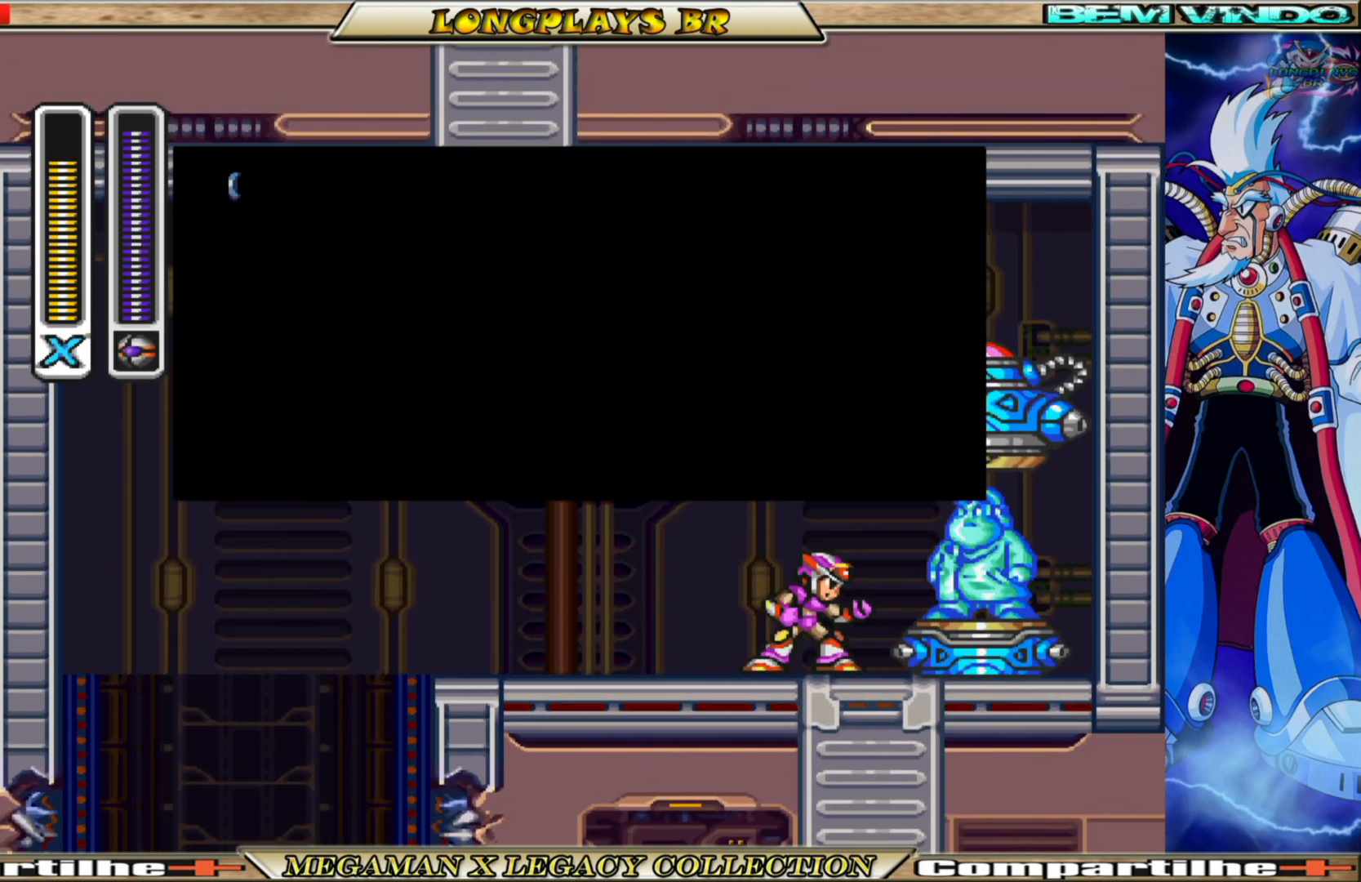
{"buttons": [], "left_stick": "center", "right_stick": "center", "events": [[100, "A", "up"]]}
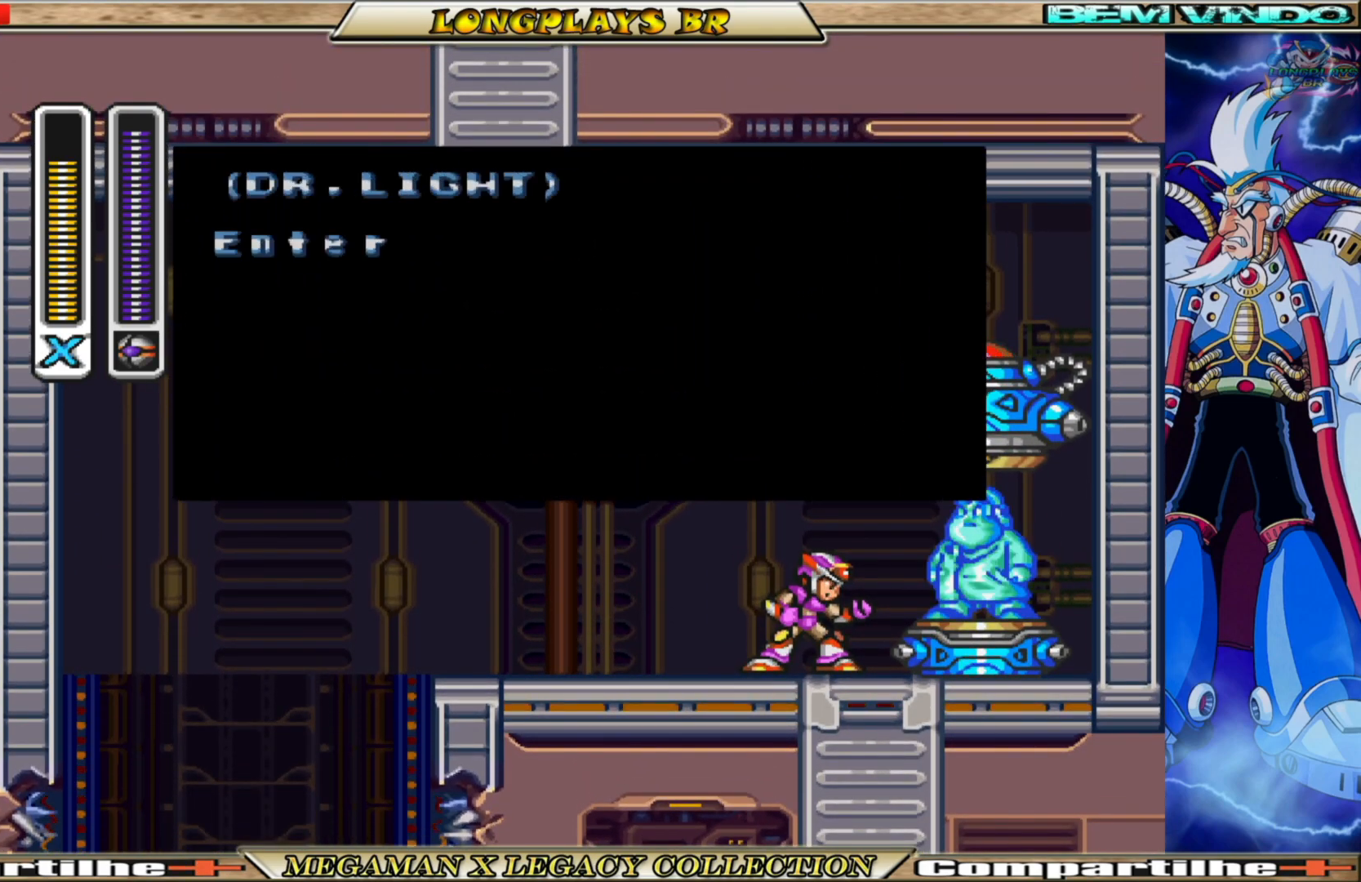
{"buttons": [], "left_stick": "center", "right_stick": "center", "events": []}
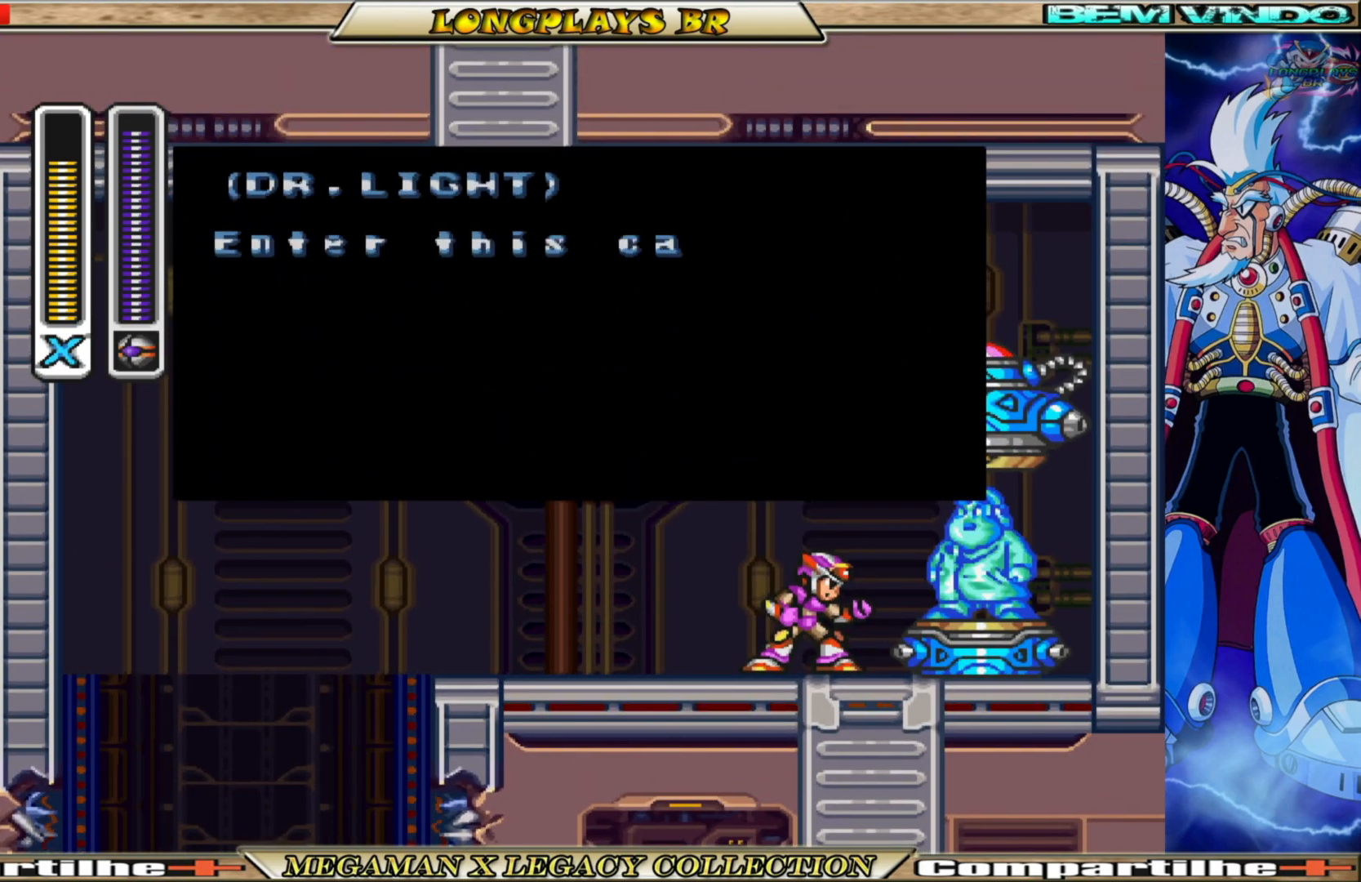
{"buttons": [], "left_stick": "center", "right_stick": "center", "events": []}
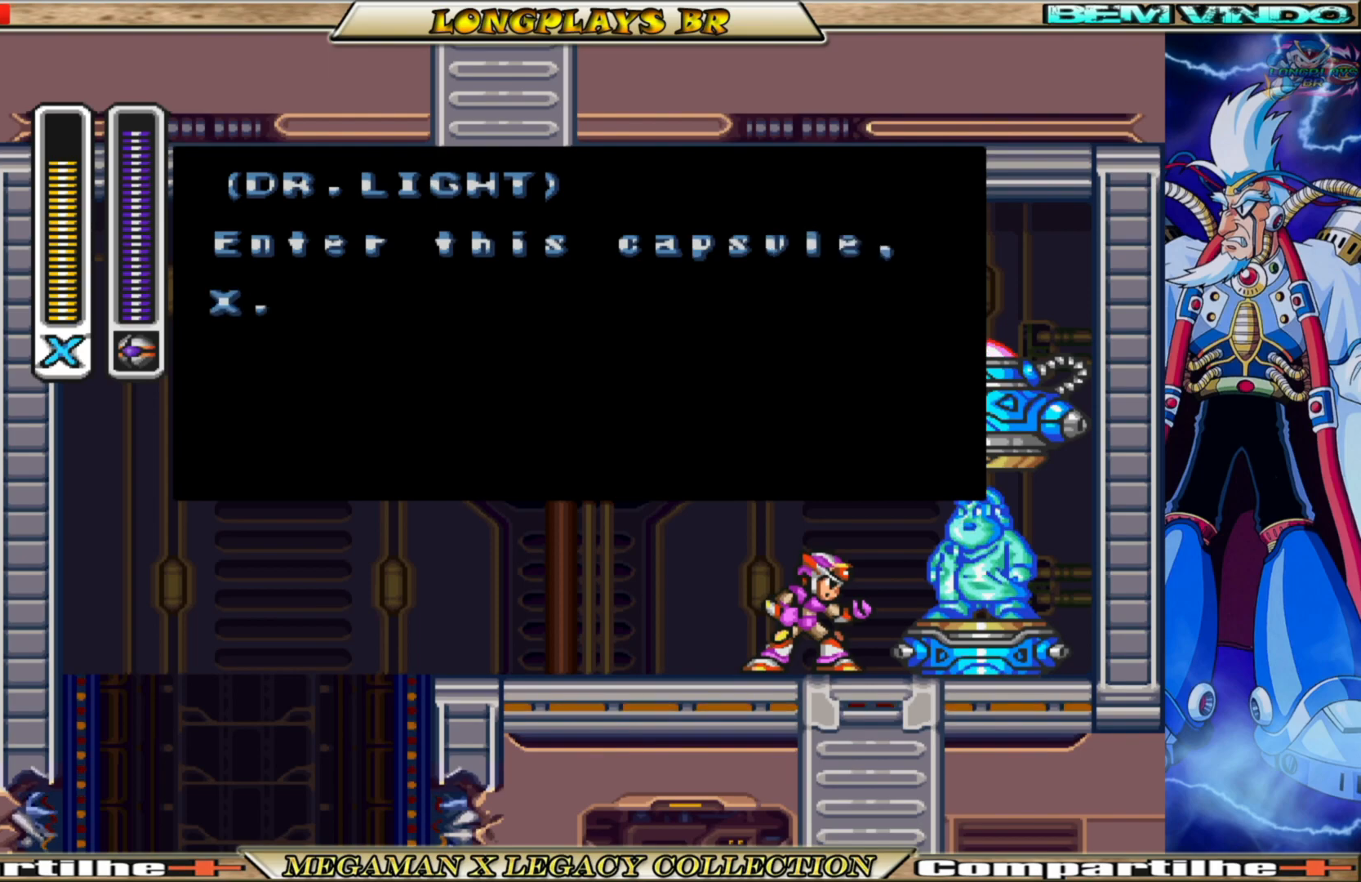
{"buttons": [], "left_stick": "center", "right_stick": "center", "events": [[250, "A", "down"], [450, "A", "up"]]}
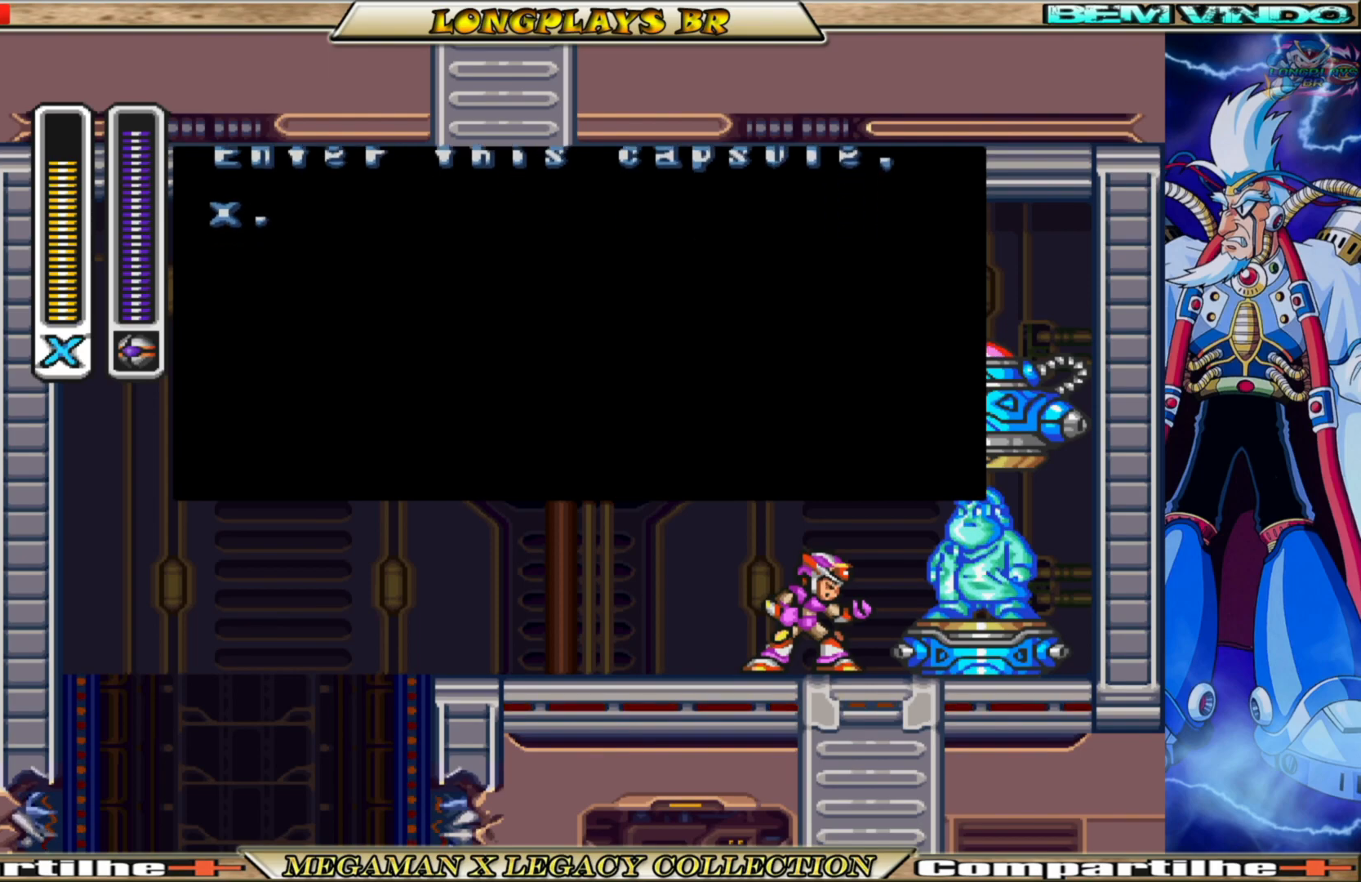
{"buttons": [], "left_stick": "center", "right_stick": "center", "events": []}
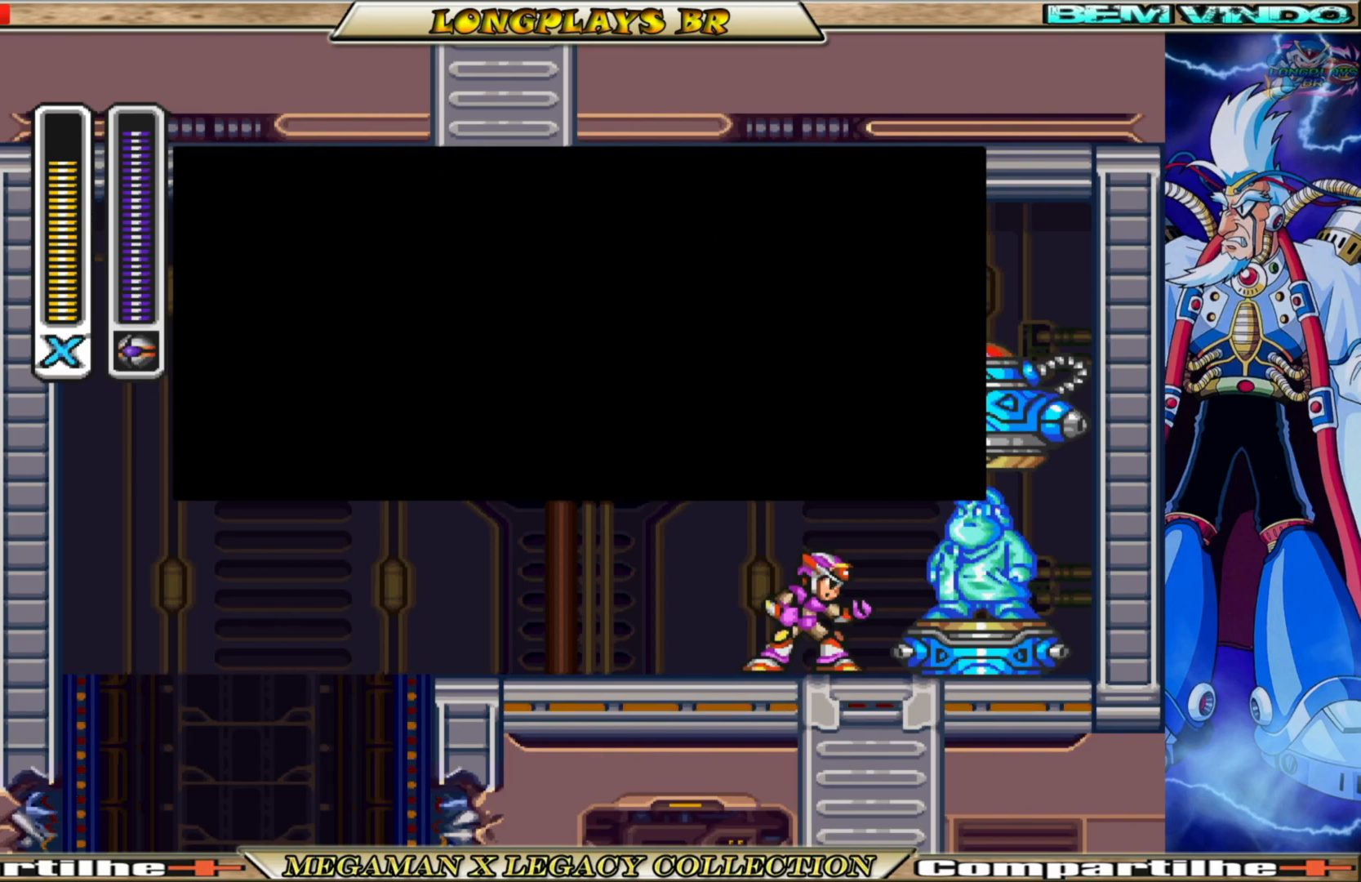
{"buttons": [], "left_stick": "center", "right_stick": "center", "events": []}
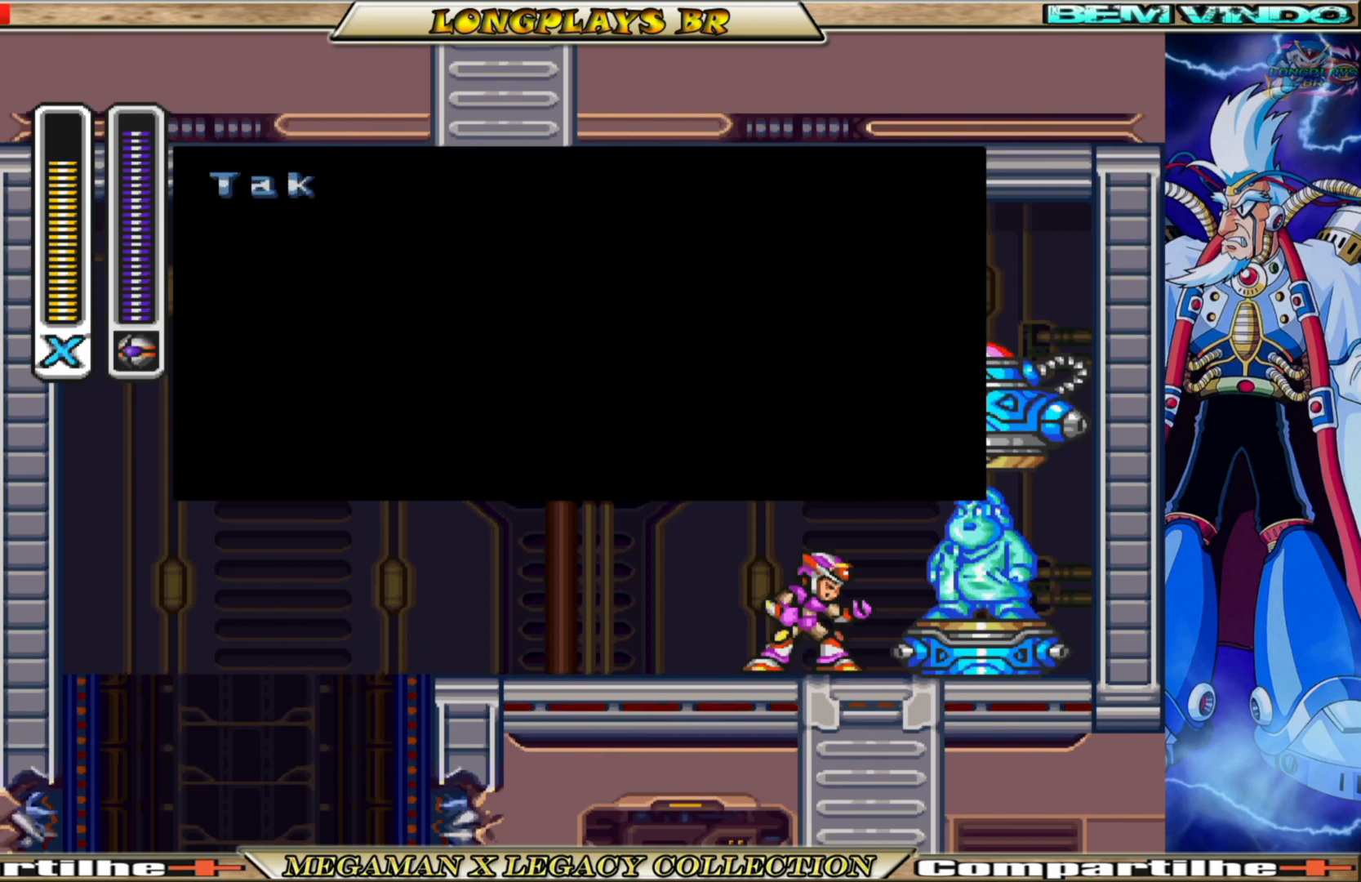
{"buttons": [], "left_stick": "center", "right_stick": "center", "events": [[150, "A", "down"], [383, "A", "up"]]}
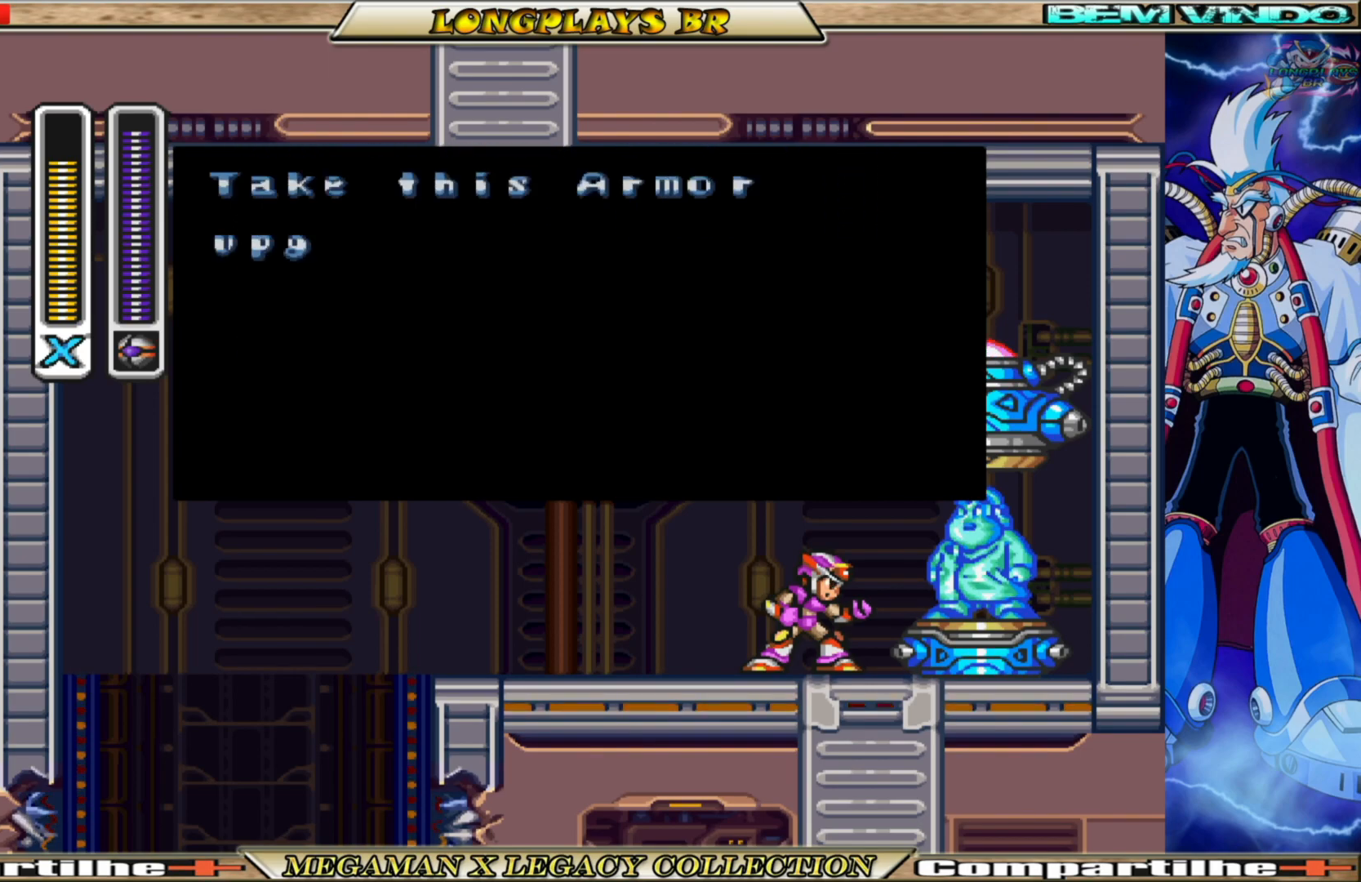
{"buttons": [], "left_stick": "center", "right_stick": "center", "events": []}
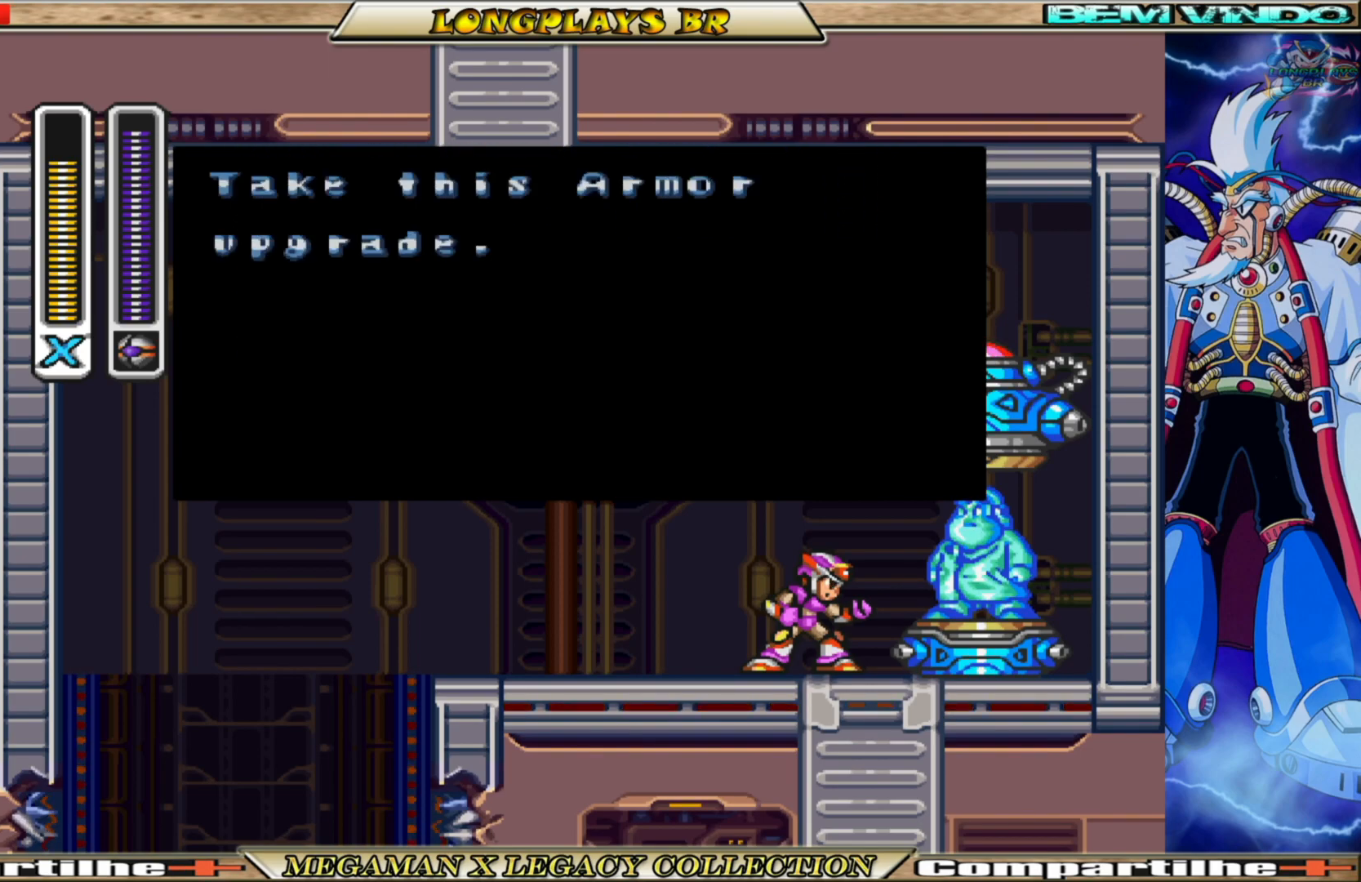
{"buttons": [], "left_stick": "center", "right_stick": "center", "events": []}
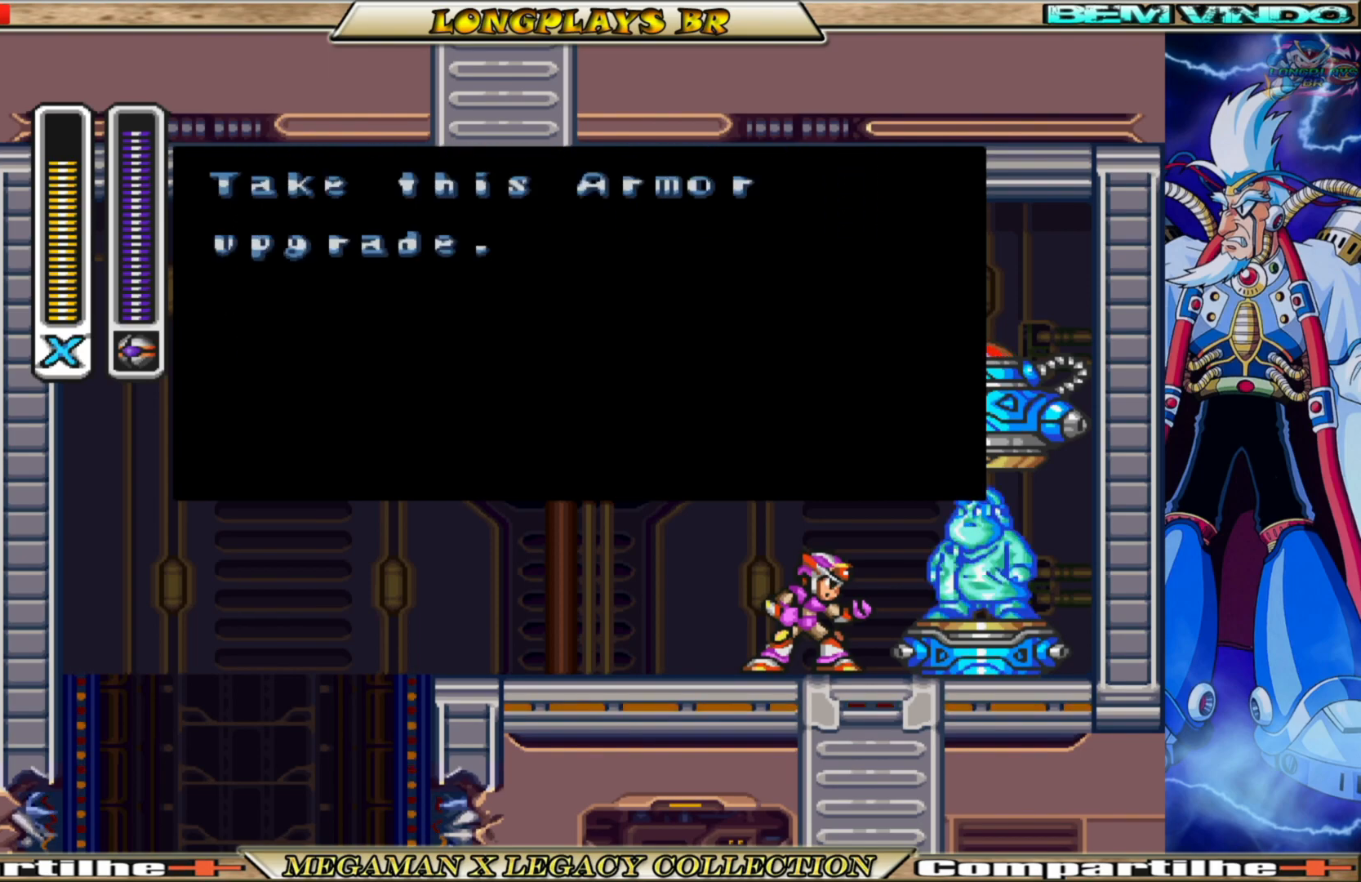
{"buttons": [], "left_stick": "center", "right_stick": "center", "events": [[183, "A", "down"], [400, "A", "up"]]}
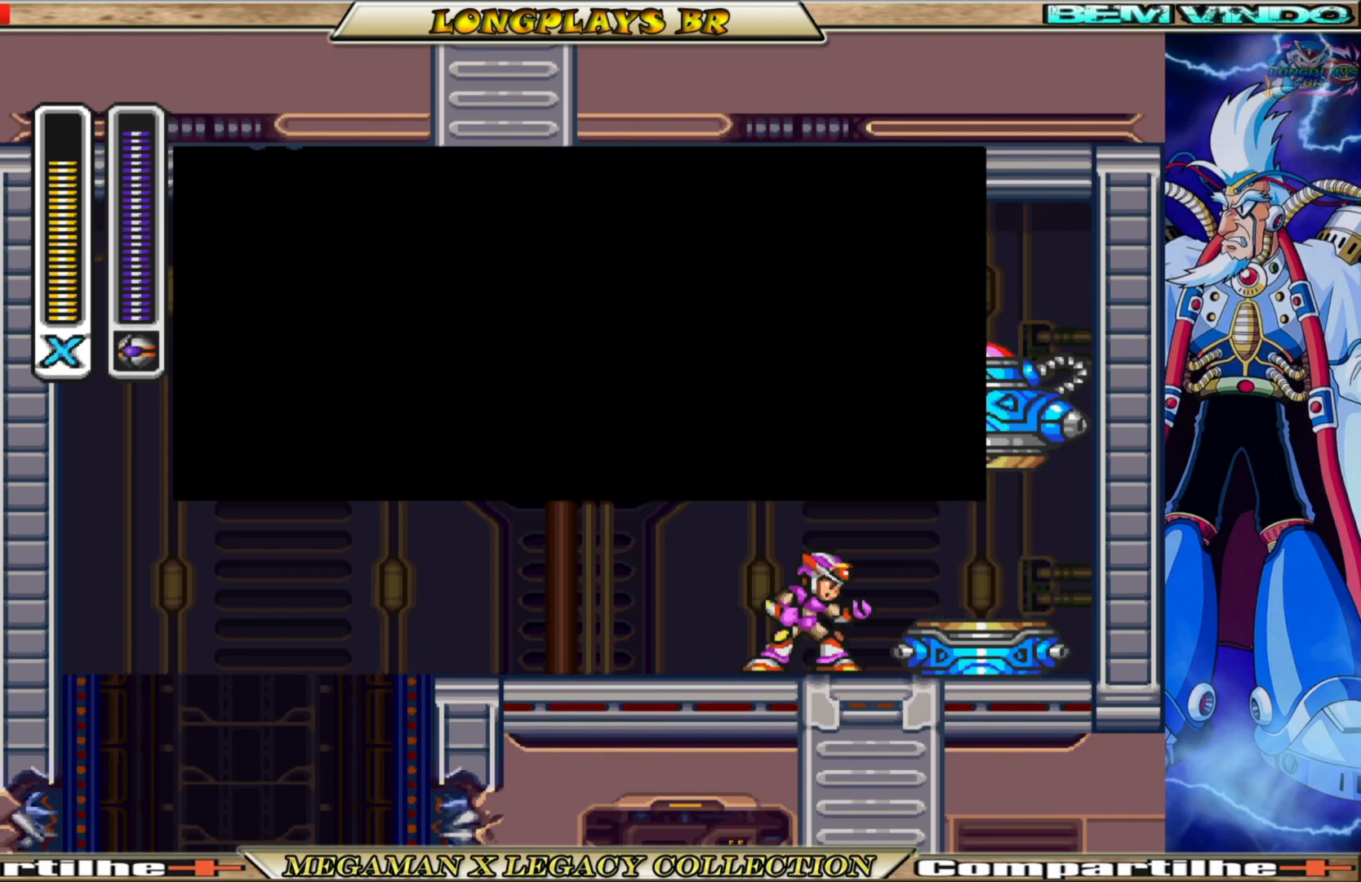
{"buttons": [], "left_stick": "center", "right_stick": "center", "events": []}
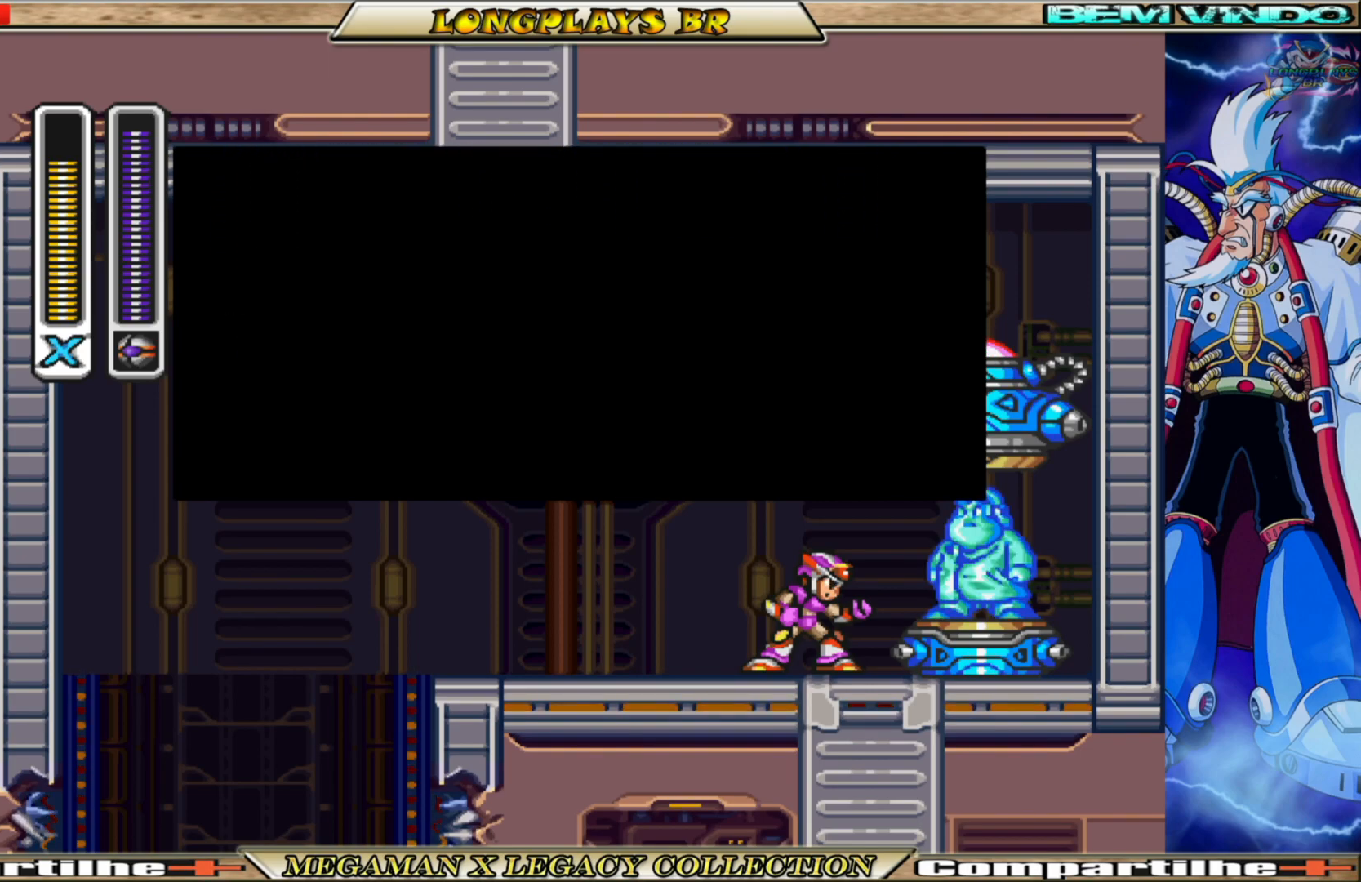
{"buttons": [], "left_stick": "center", "right_stick": "center", "events": []}